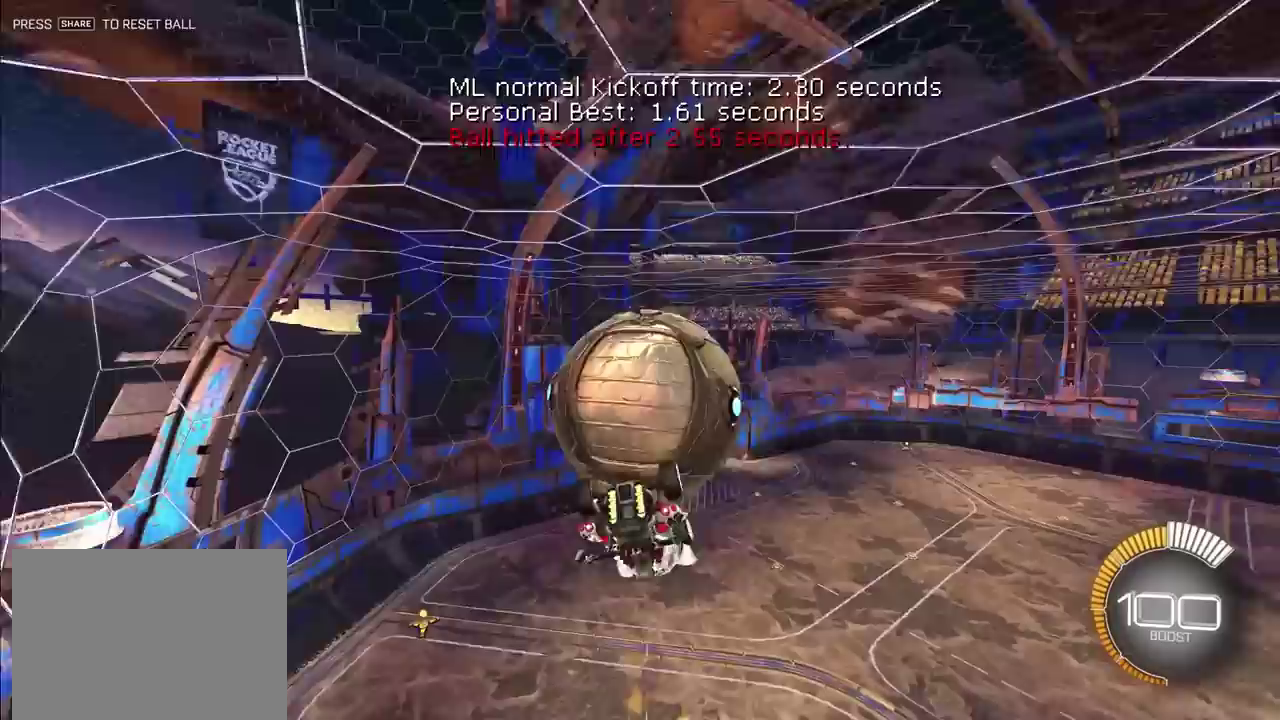
Gameplay with a controller (PlayStation layout); each line is a JSON object with the inputs held at the frame after it. "events" lists button and stick changes between this image and that frame as [ms after this image, input, new state], when the widget could be followed in between.
{"buttons": ["SQUARE"], "left_stick": "down-left", "right_stick": "center", "events": [[50, "SQUARE", "down"], [183, "left_stick", "up-left"], [383, "left_stick", "left"], [450, "left_stick", "down-left"]]}
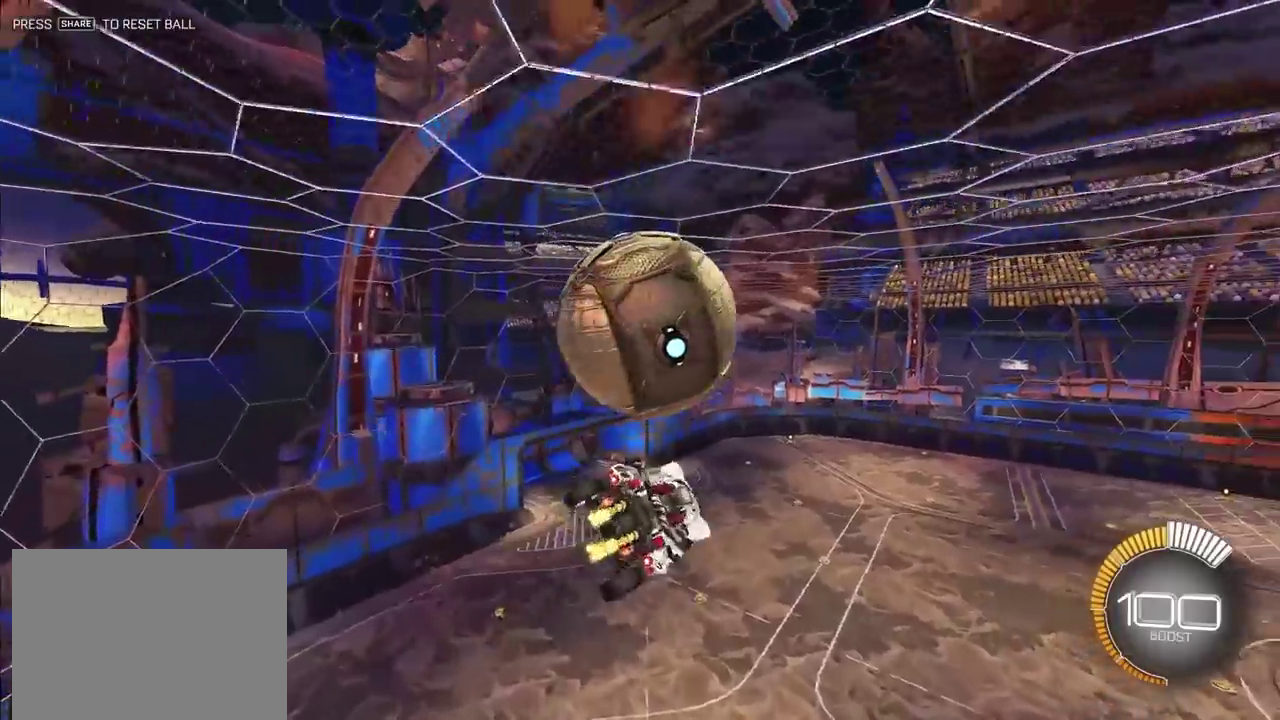
{"buttons": ["L2"], "left_stick": "down", "right_stick": "center", "events": [[33, "left_stick", "down"], [83, "SQUARE", "up"], [150, "left_stick", "down-right"], [283, "L2", "down"], [317, "left_stick", "right"], [417, "left_stick", "up-left"], [500, "left_stick", "down"]]}
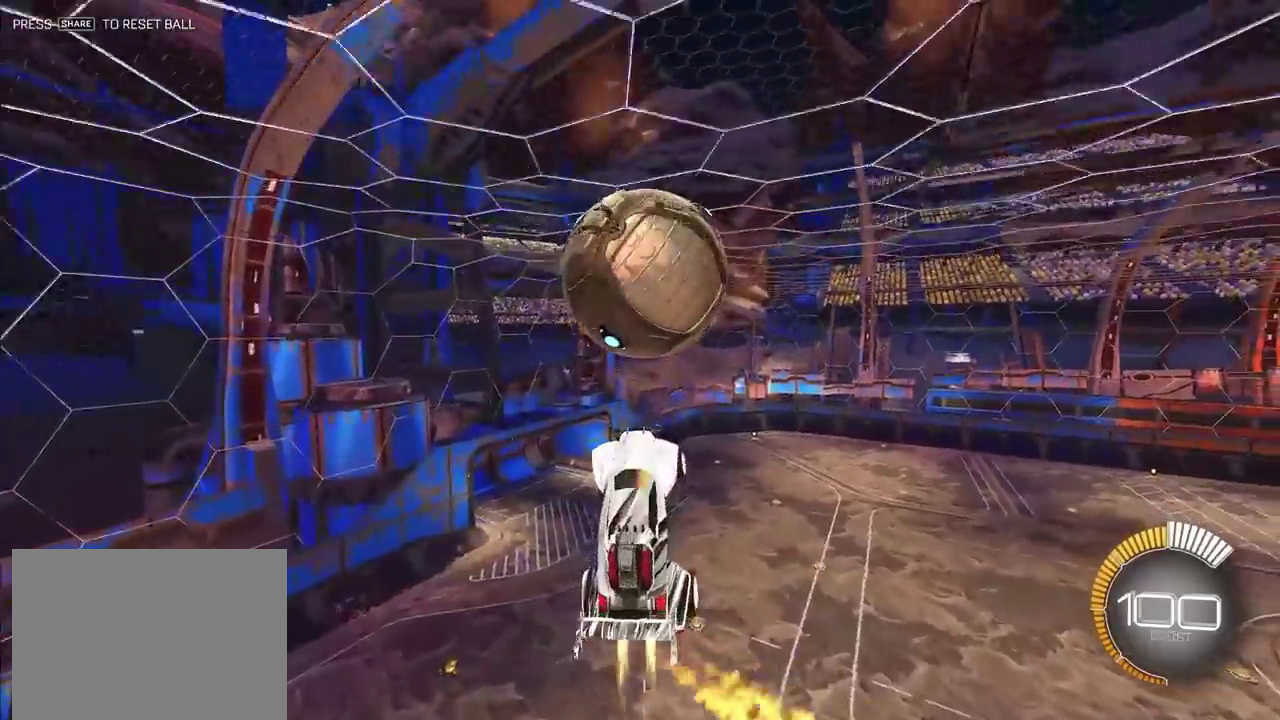
{"buttons": [], "left_stick": "down", "right_stick": "center", "events": [[250, "L2", "up"]]}
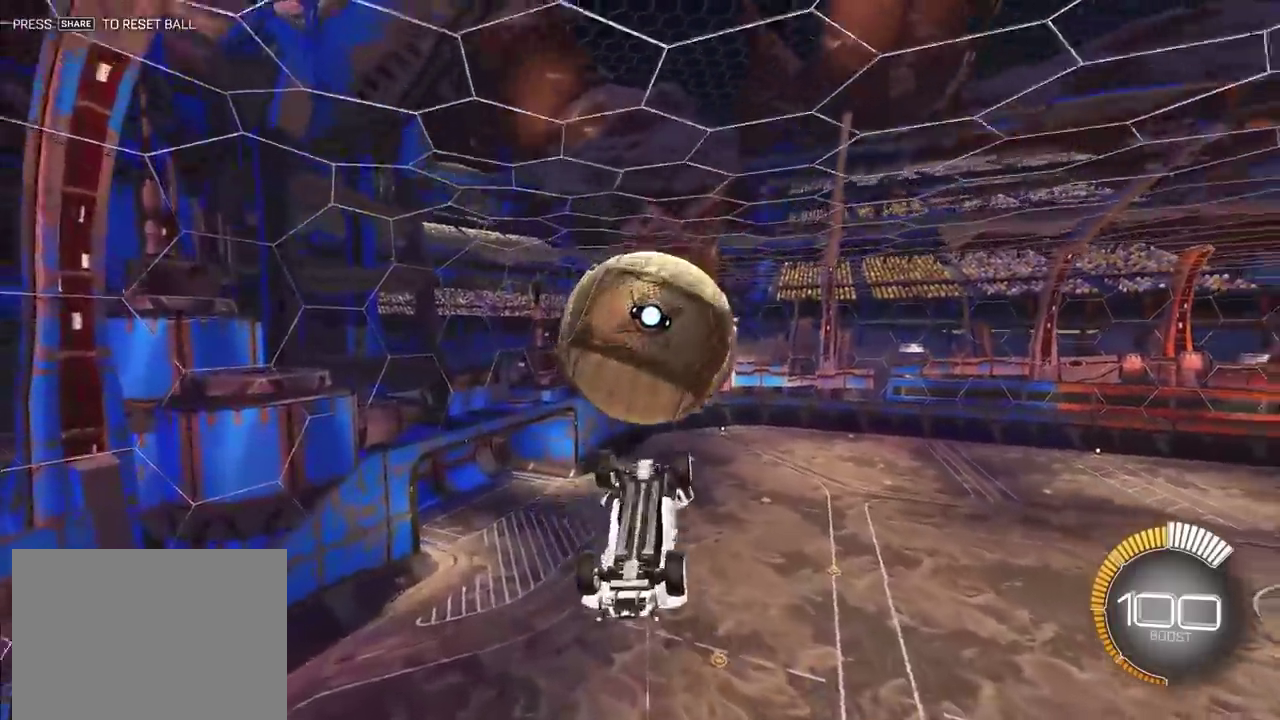
{"buttons": [], "left_stick": "center", "right_stick": "center", "events": [[33, "CROSS", "down"], [100, "CROSS", "up"], [100, "left_stick", "center"]]}
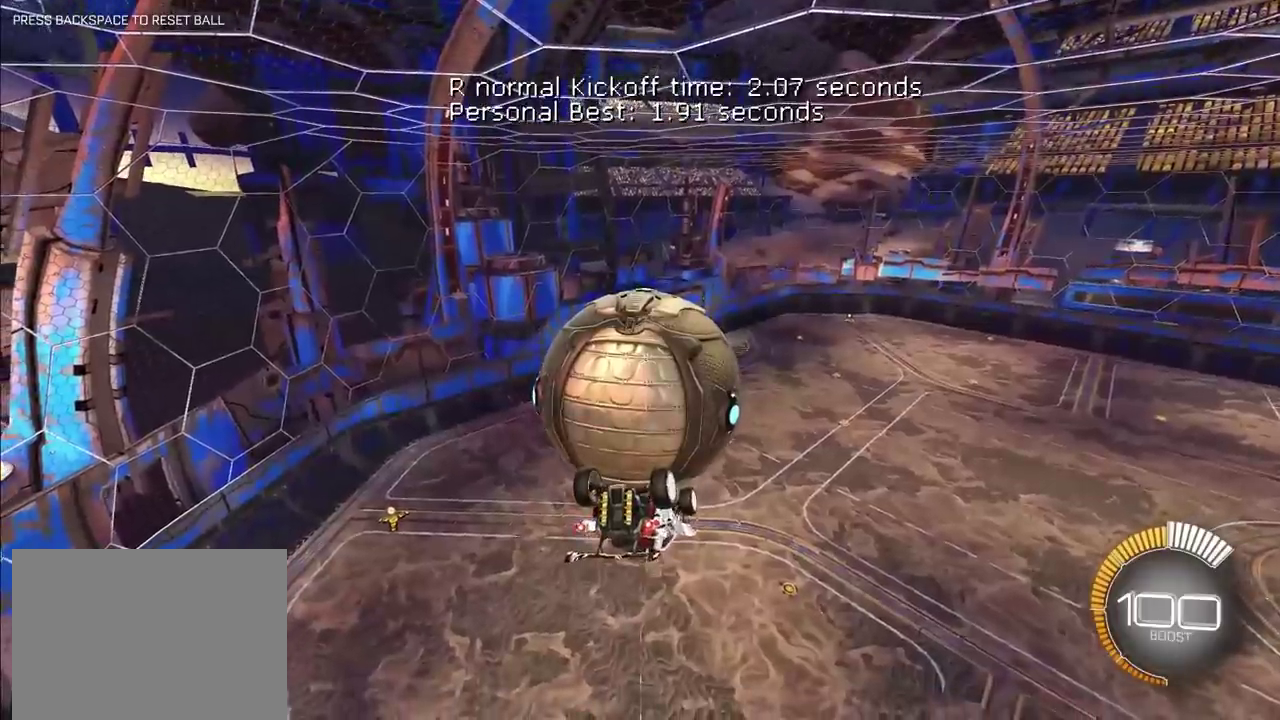
{"buttons": [], "left_stick": "center", "right_stick": "center", "events": []}
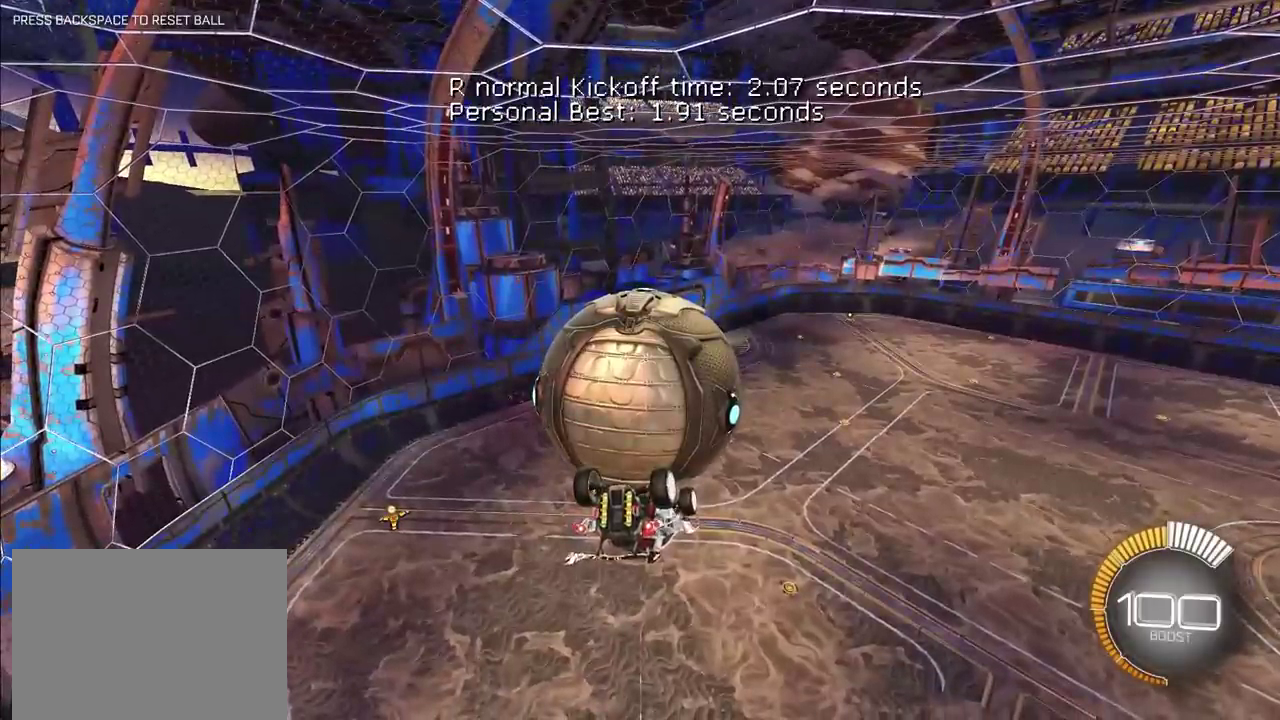
{"buttons": [], "left_stick": "center", "right_stick": "center", "events": []}
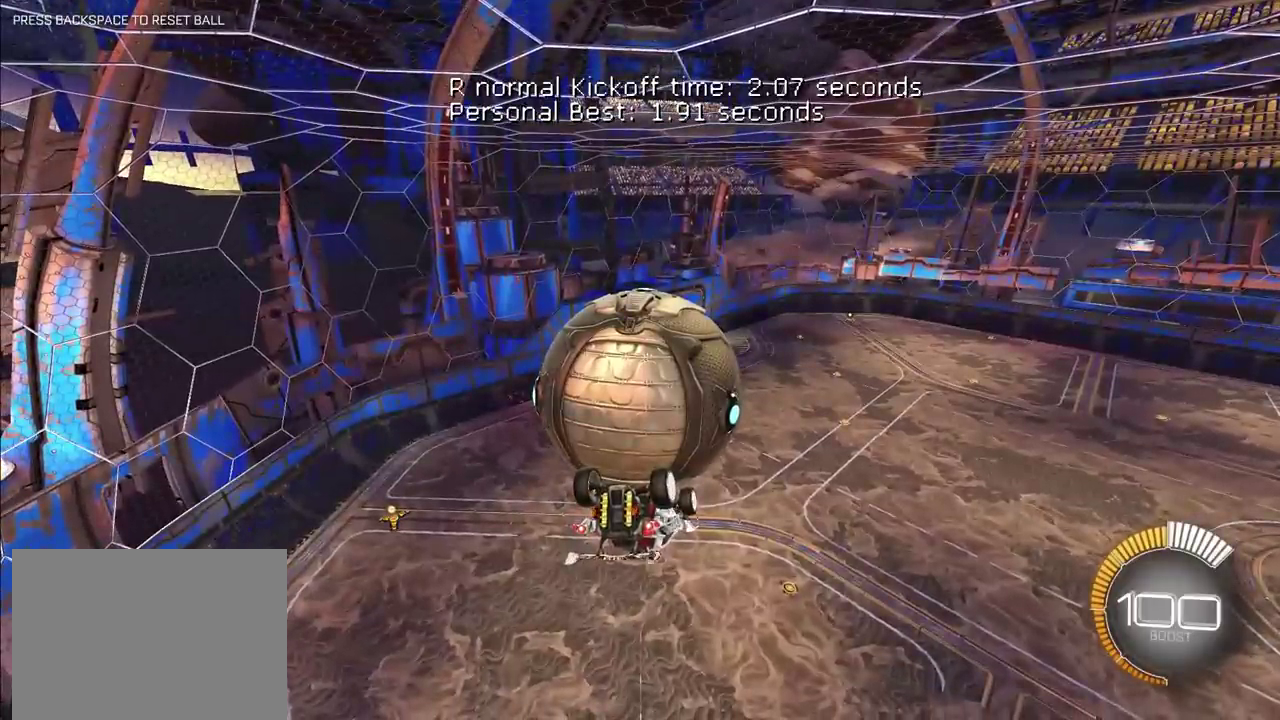
{"buttons": [], "left_stick": "center", "right_stick": "center", "events": []}
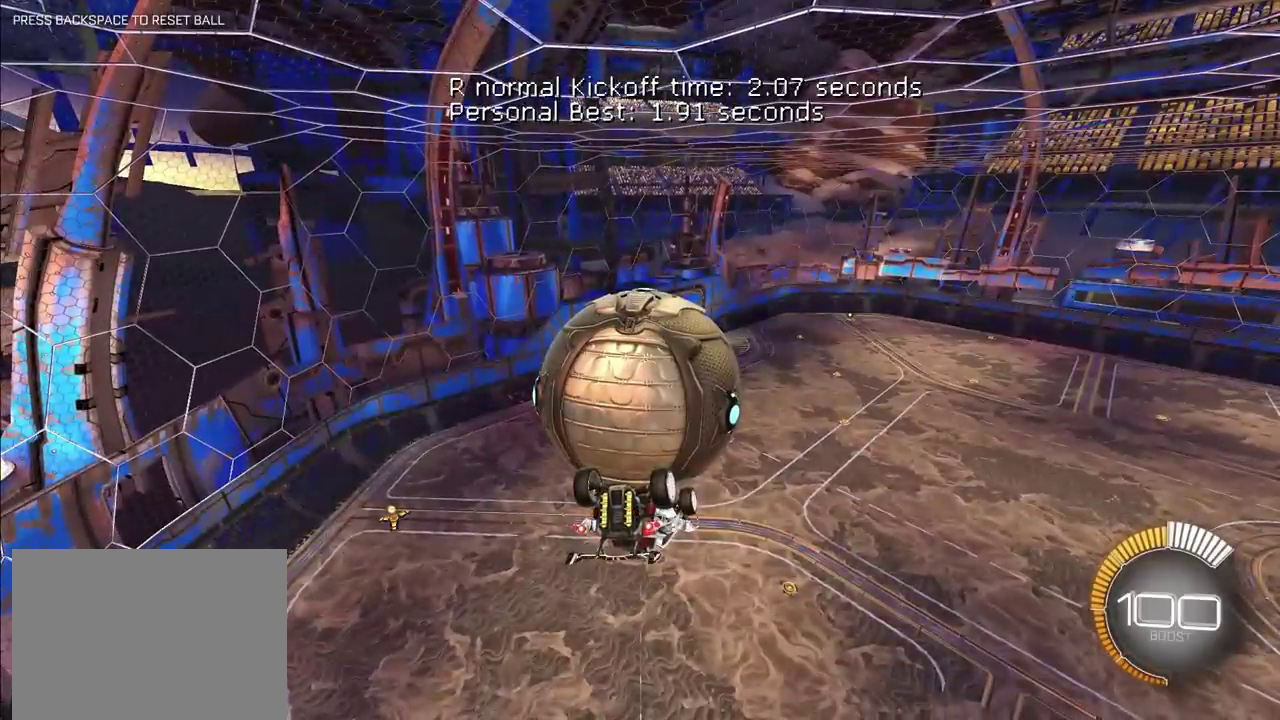
{"buttons": [], "left_stick": "center", "right_stick": "center", "events": []}
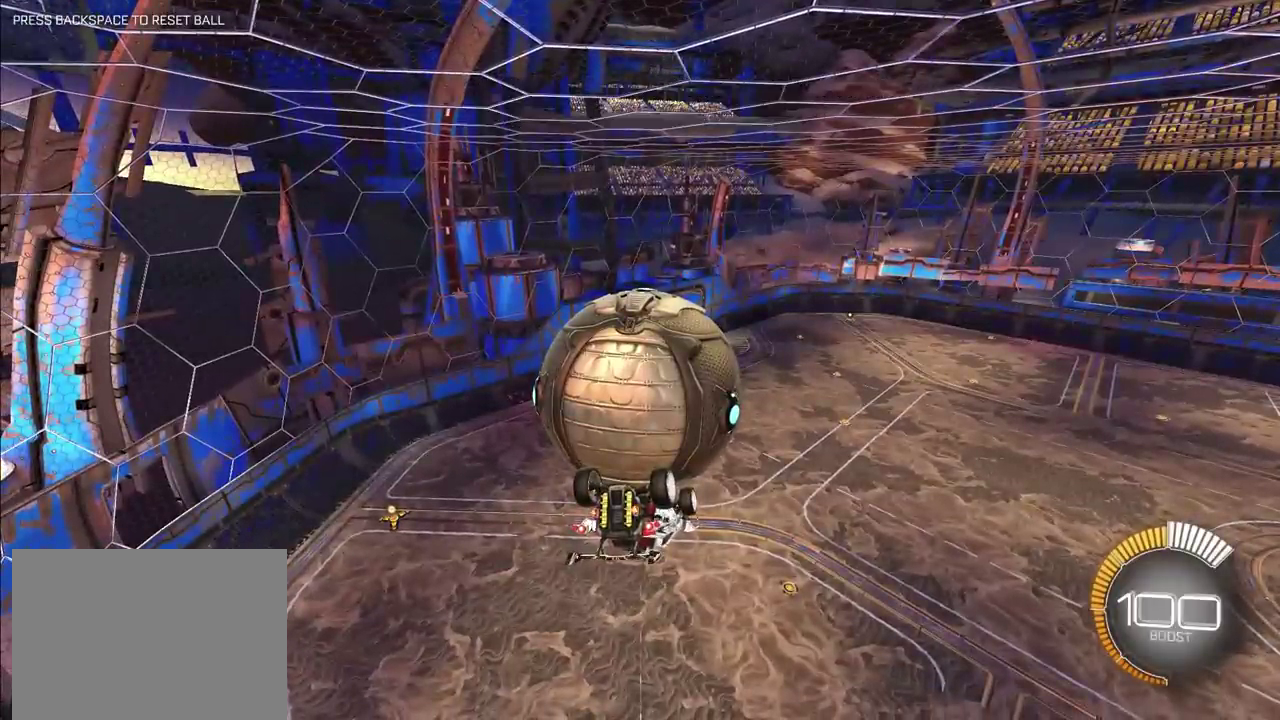
{"buttons": [], "left_stick": "center", "right_stick": "center", "events": []}
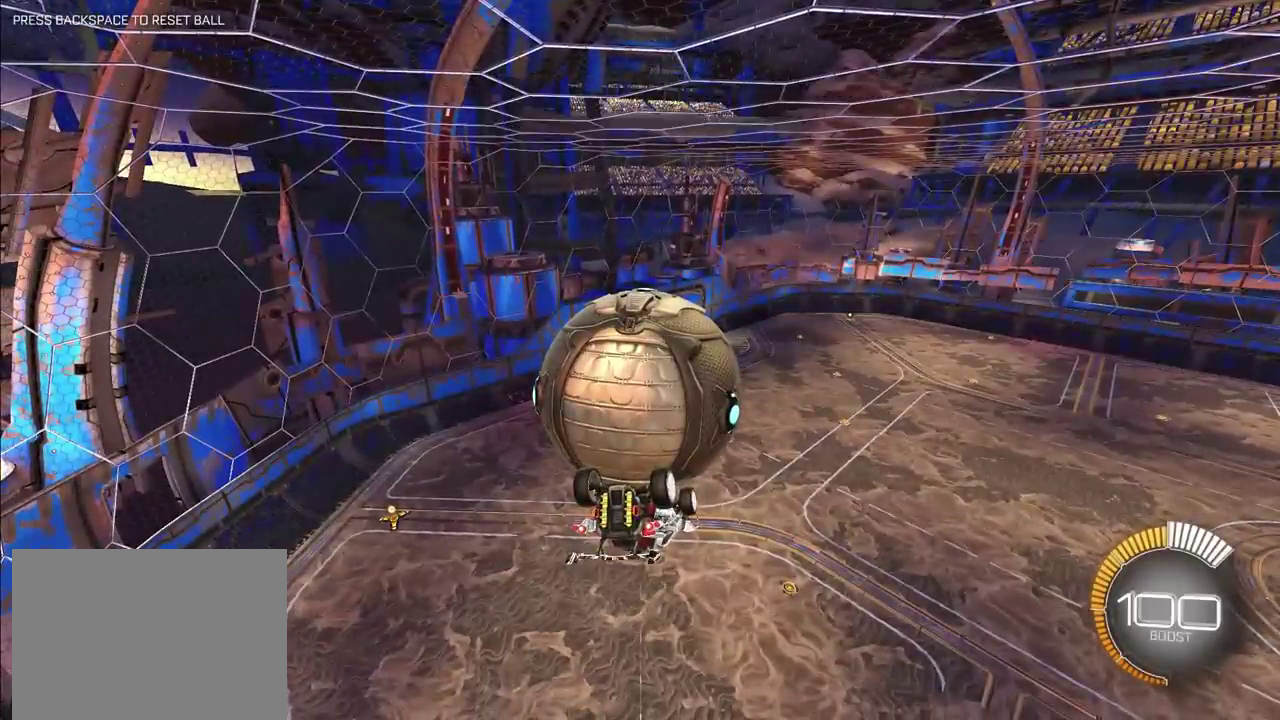
{"buttons": [], "left_stick": "center", "right_stick": "center", "events": []}
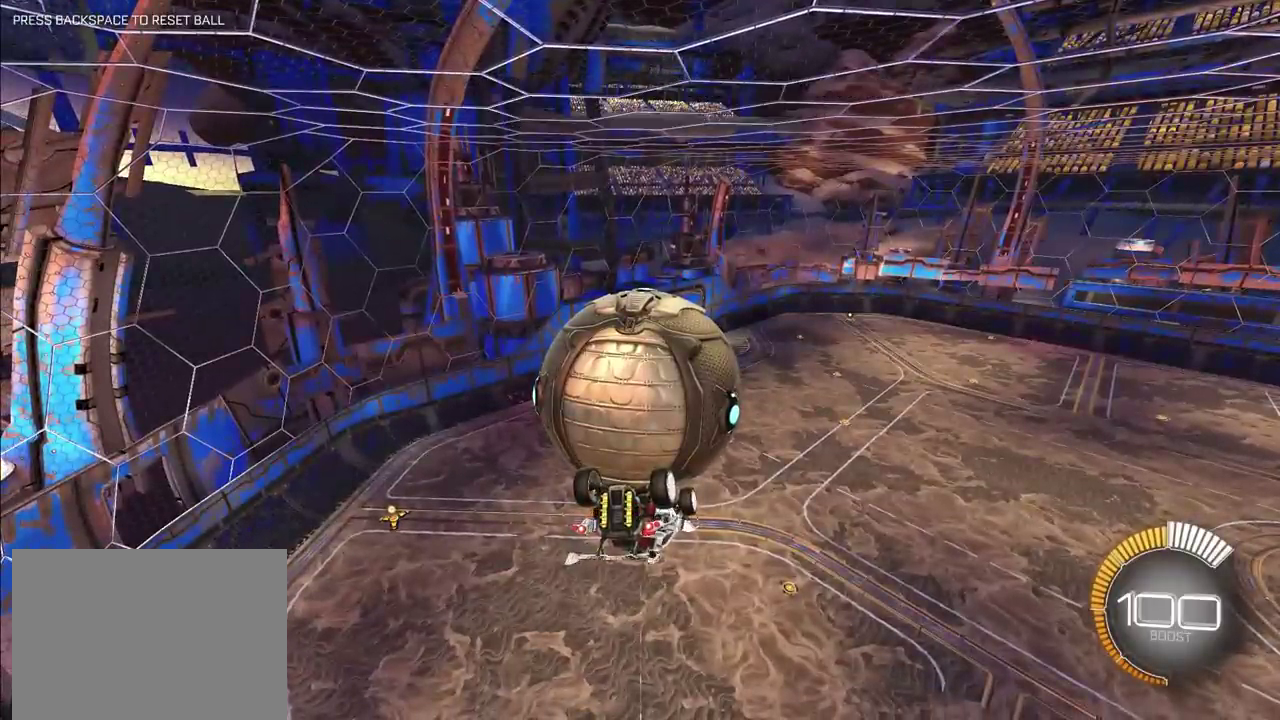
{"buttons": [], "left_stick": "center", "right_stick": "center", "events": [[117, "SELECT", "down"], [317, "SELECT", "up"]]}
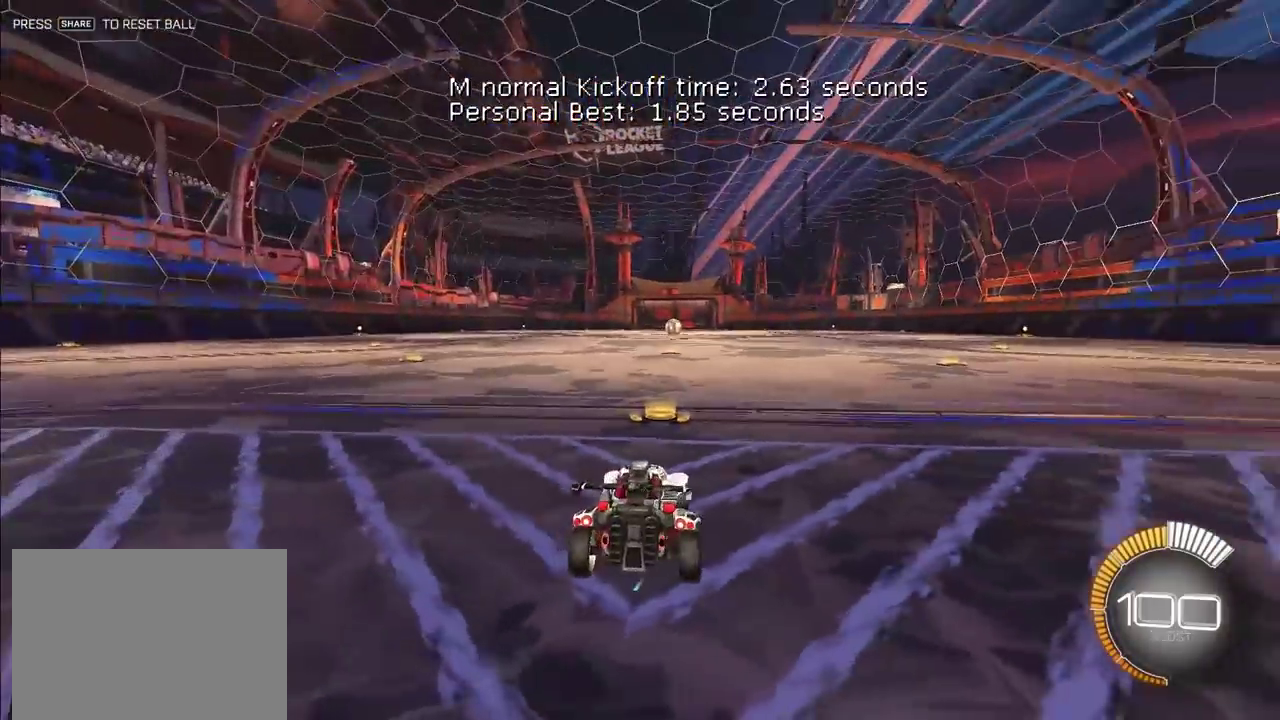
{"buttons": [], "left_stick": "center", "right_stick": "center", "events": []}
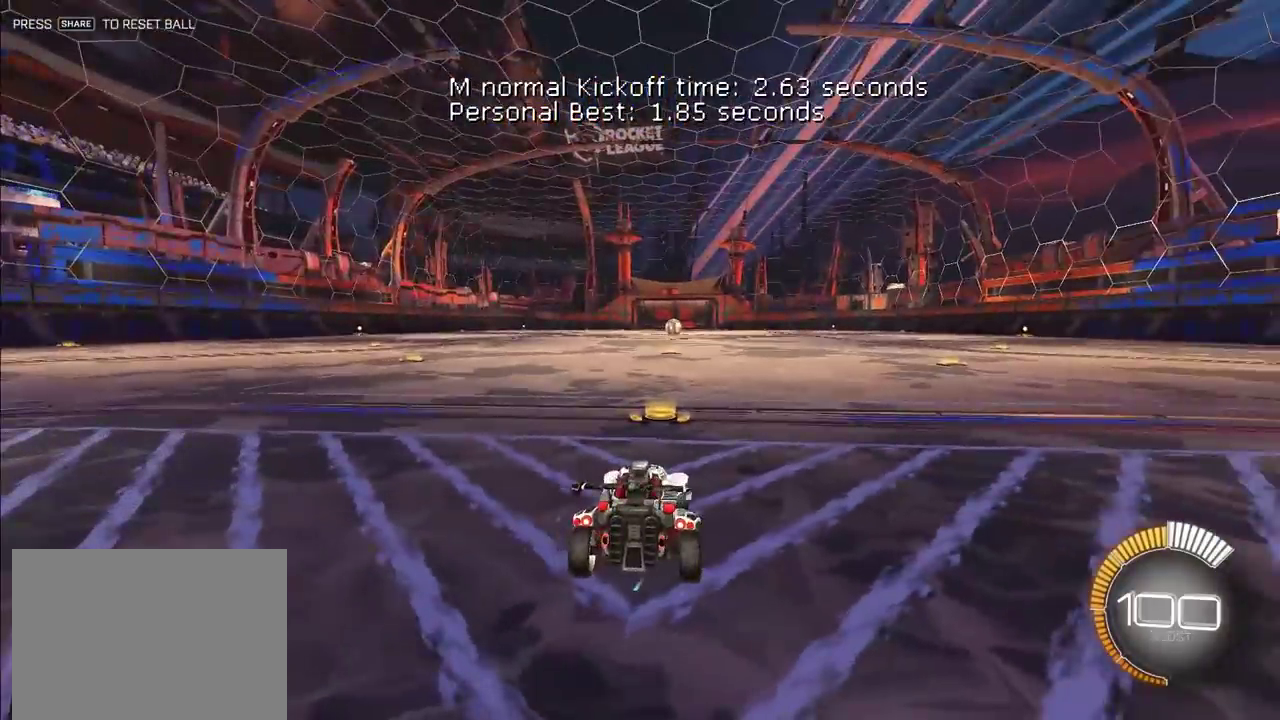
{"buttons": ["DPAD_RIGHT"], "left_stick": "center", "right_stick": "center", "events": [[483, "DPAD_RIGHT", "down"]]}
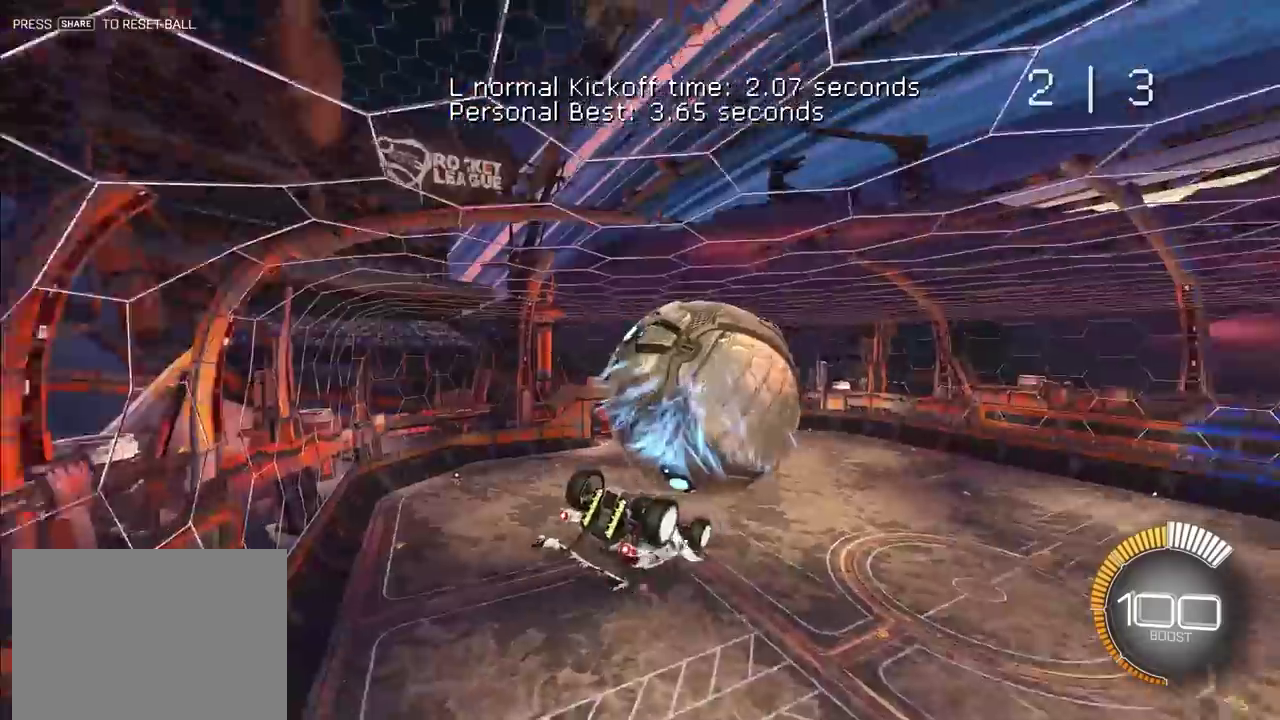
{"buttons": [], "left_stick": "center", "right_stick": "center", "events": [[100, "DPAD_RIGHT", "up"], [333, "DPAD_RIGHT", "down"], [500, "DPAD_RIGHT", "up"]]}
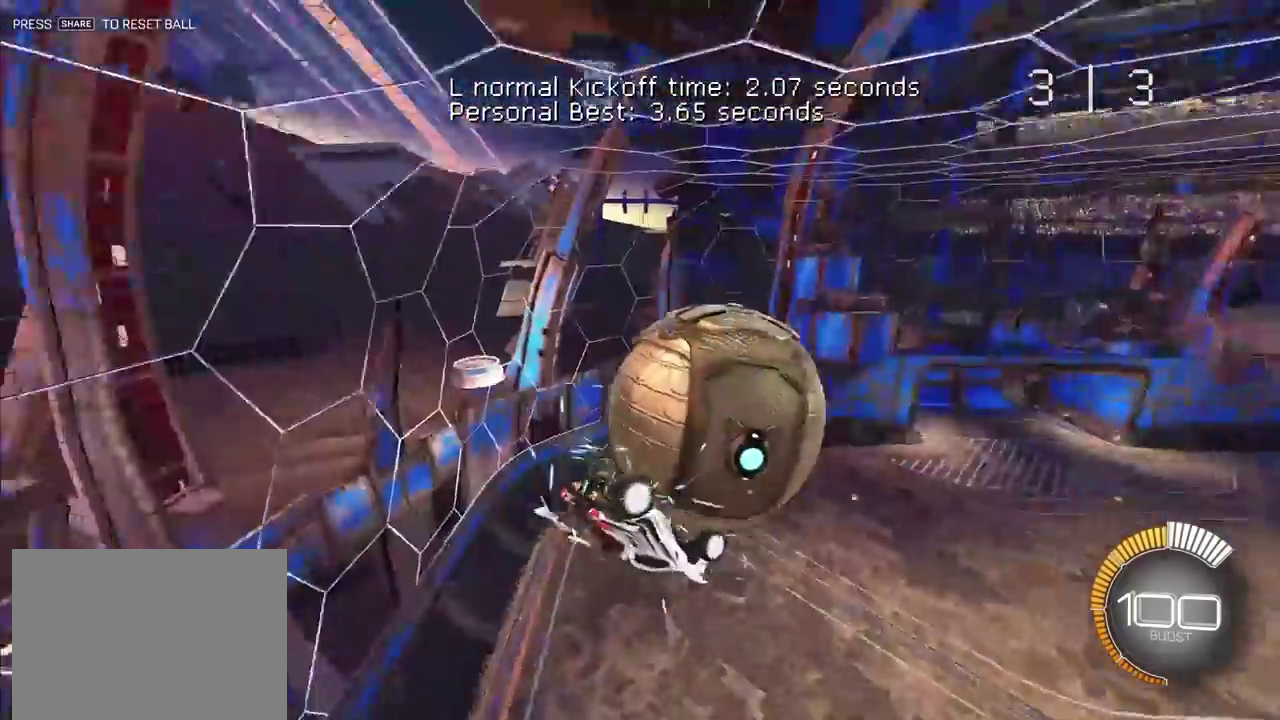
{"buttons": [], "left_stick": "center", "right_stick": "center", "events": []}
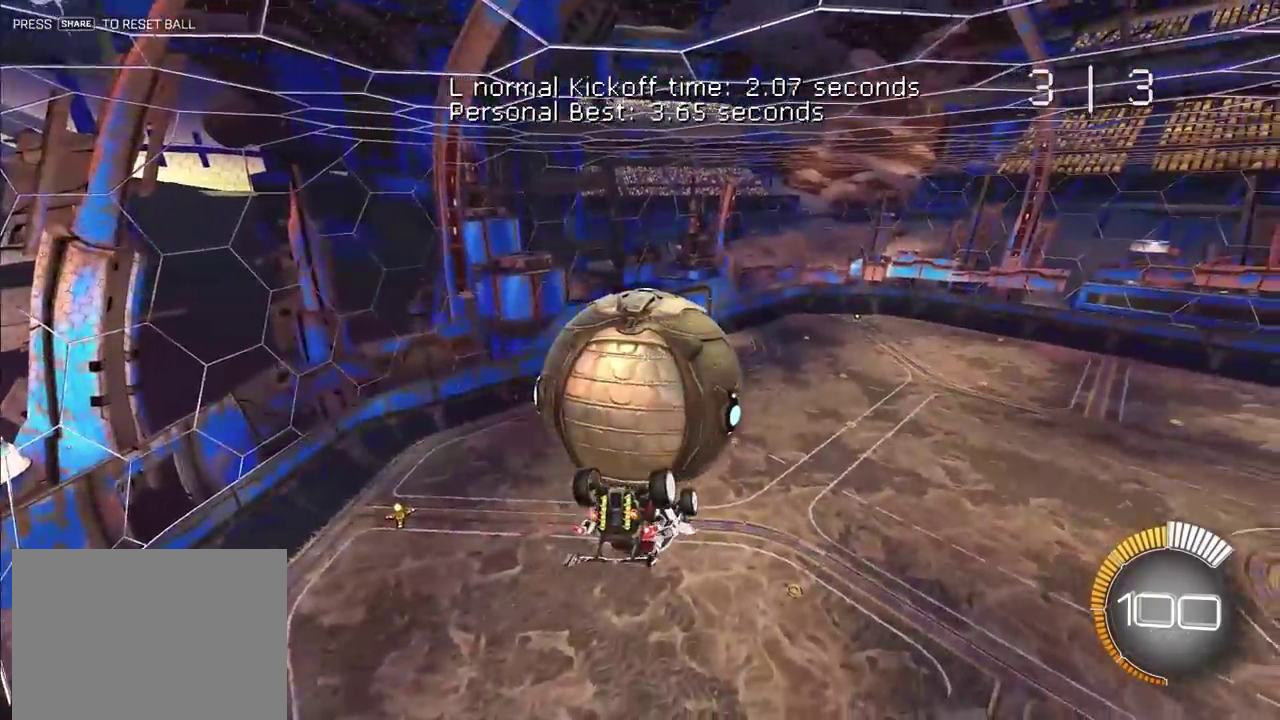
{"buttons": ["SQUARE"], "left_stick": "left", "right_stick": "center", "events": [[200, "SQUARE", "down"], [383, "left_stick", "left"]]}
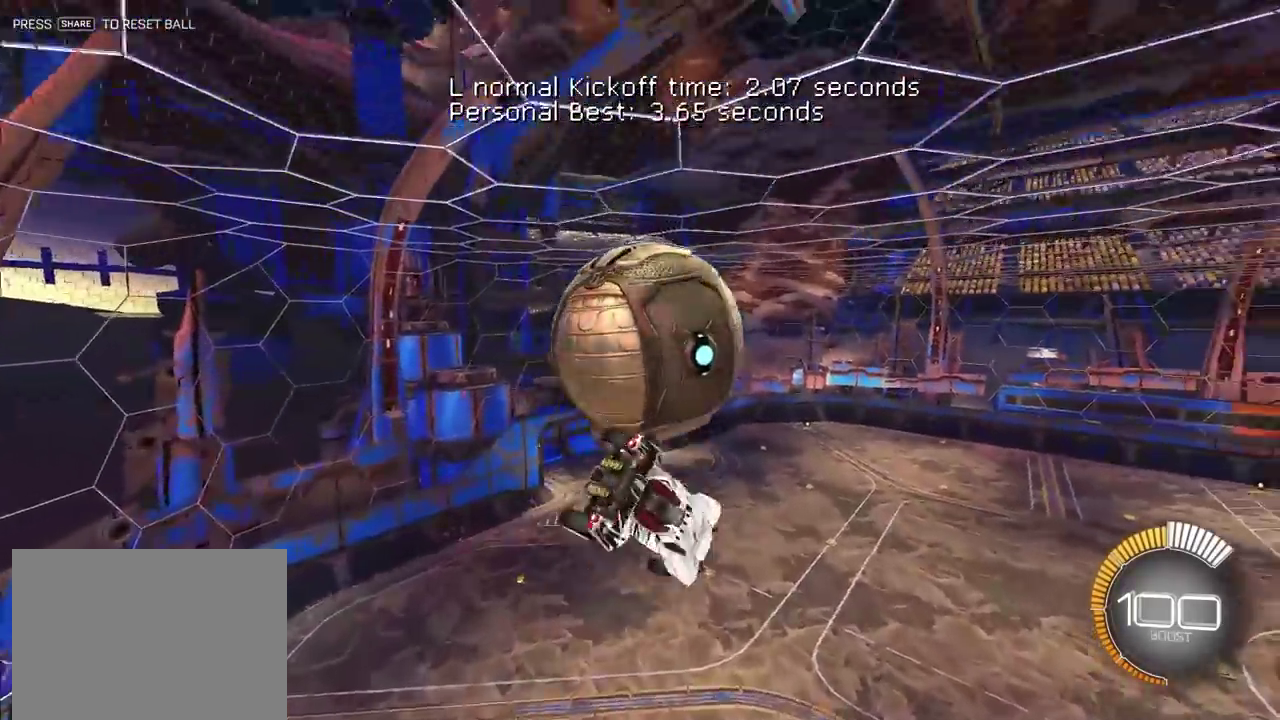
{"buttons": [], "left_stick": "up-right", "right_stick": "center", "events": [[17, "left_stick", "down-left"], [67, "left_stick", "down"], [183, "SQUARE", "up"], [200, "left_stick", "center"], [417, "left_stick", "up-right"]]}
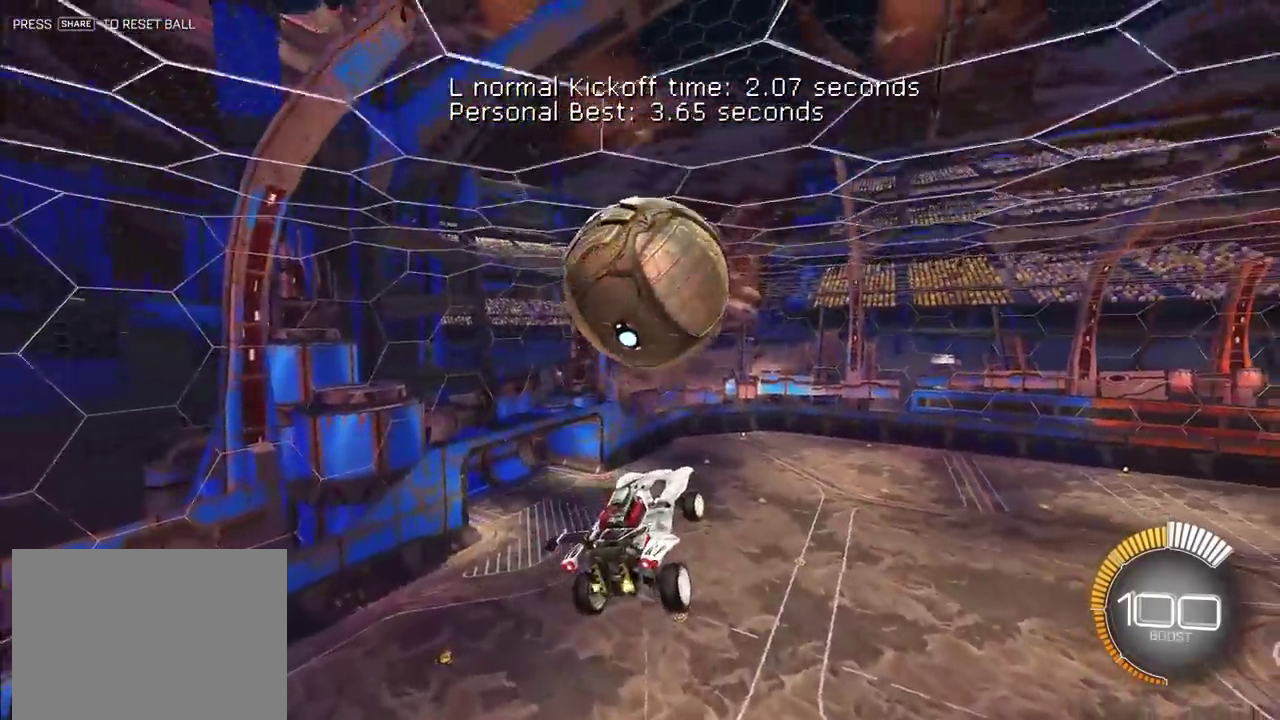
{"buttons": ["CROSS", "R1"], "left_stick": "down-right", "right_stick": "center", "events": [[33, "left_stick", "right"], [133, "left_stick", "center"], [283, "left_stick", "up"], [367, "CROSS", "down"], [383, "R1", "down"], [467, "left_stick", "down-right"]]}
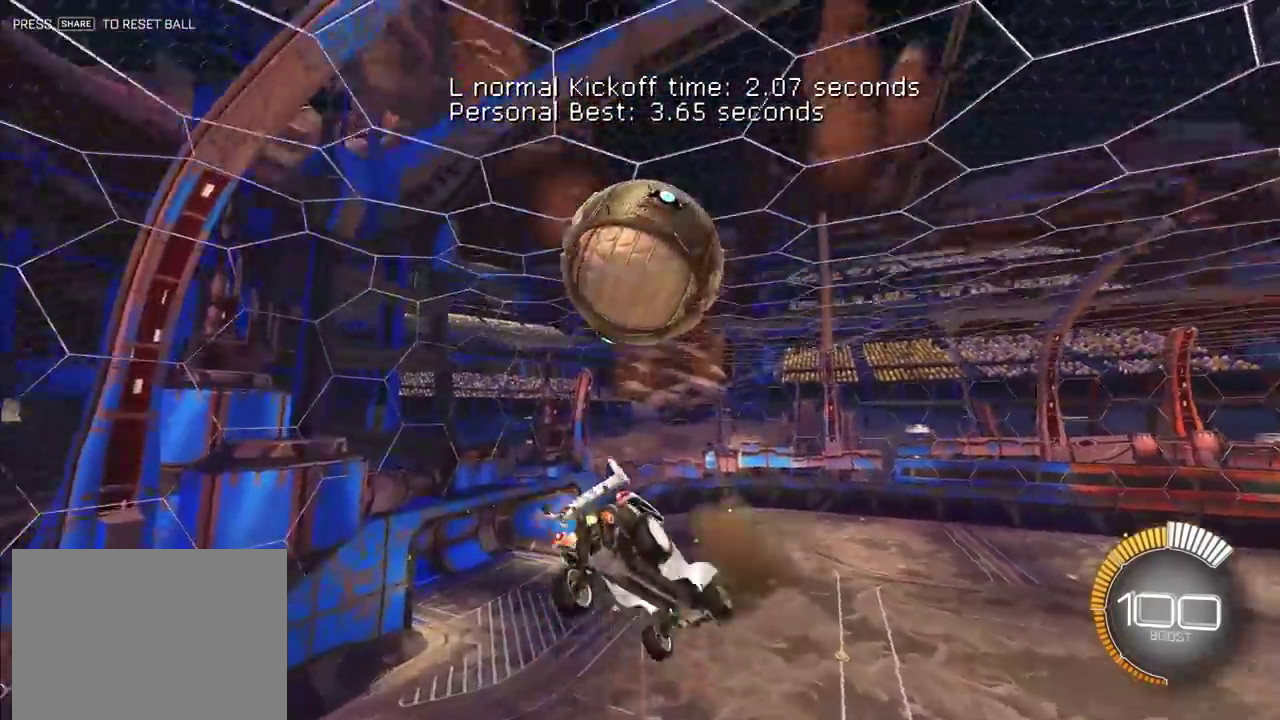
{"buttons": ["CROSS", "R1"], "left_stick": "left", "right_stick": "center", "events": [[33, "left_stick", "down"], [400, "left_stick", "down-left"], [450, "left_stick", "left"]]}
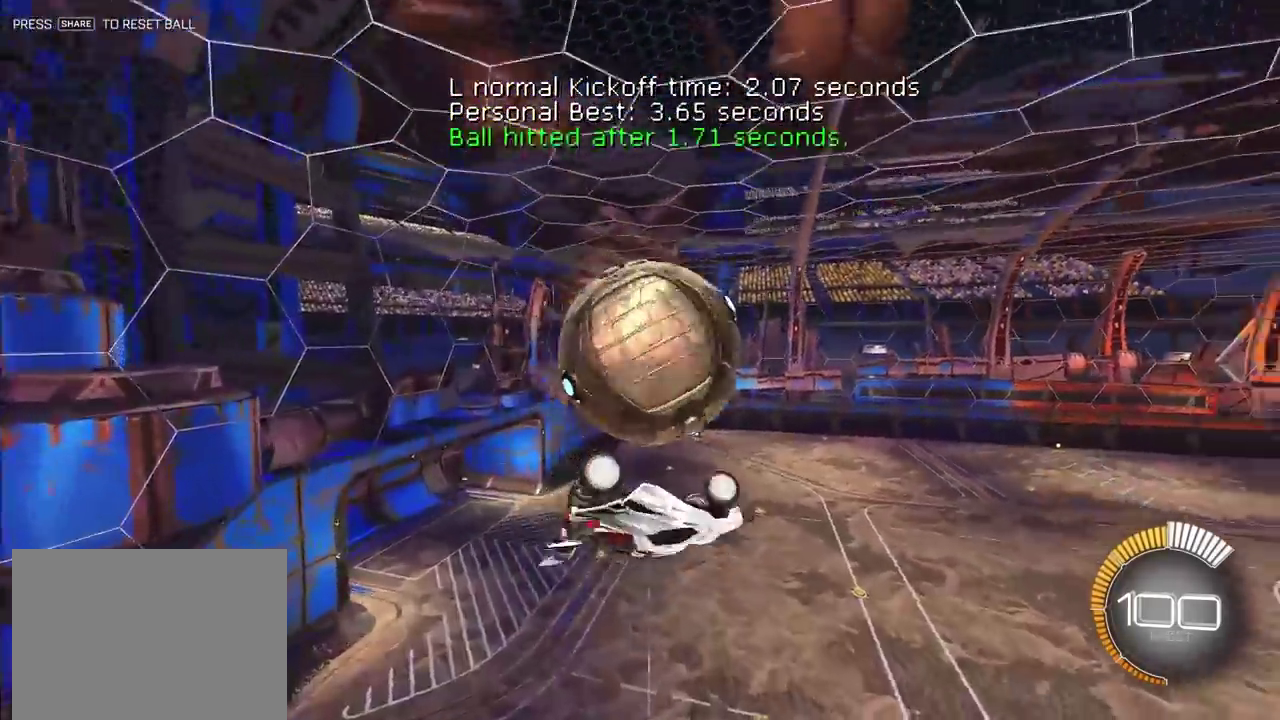
{"buttons": [], "left_stick": "center", "right_stick": "center", "events": [[33, "left_stick", "up-left"], [83, "CROSS", "up"], [100, "left_stick", "center"], [300, "R1", "up"]]}
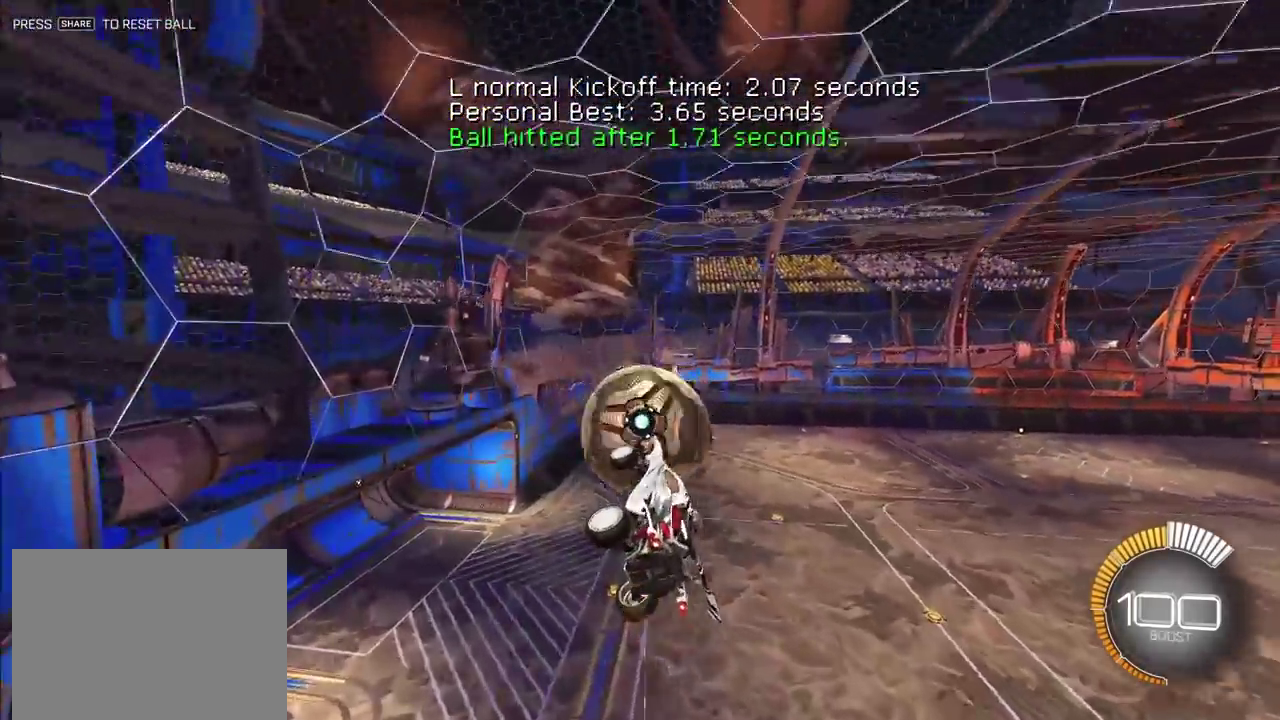
{"buttons": ["SELECT"], "left_stick": "center", "right_stick": "center", "events": [[433, "SELECT", "down"]]}
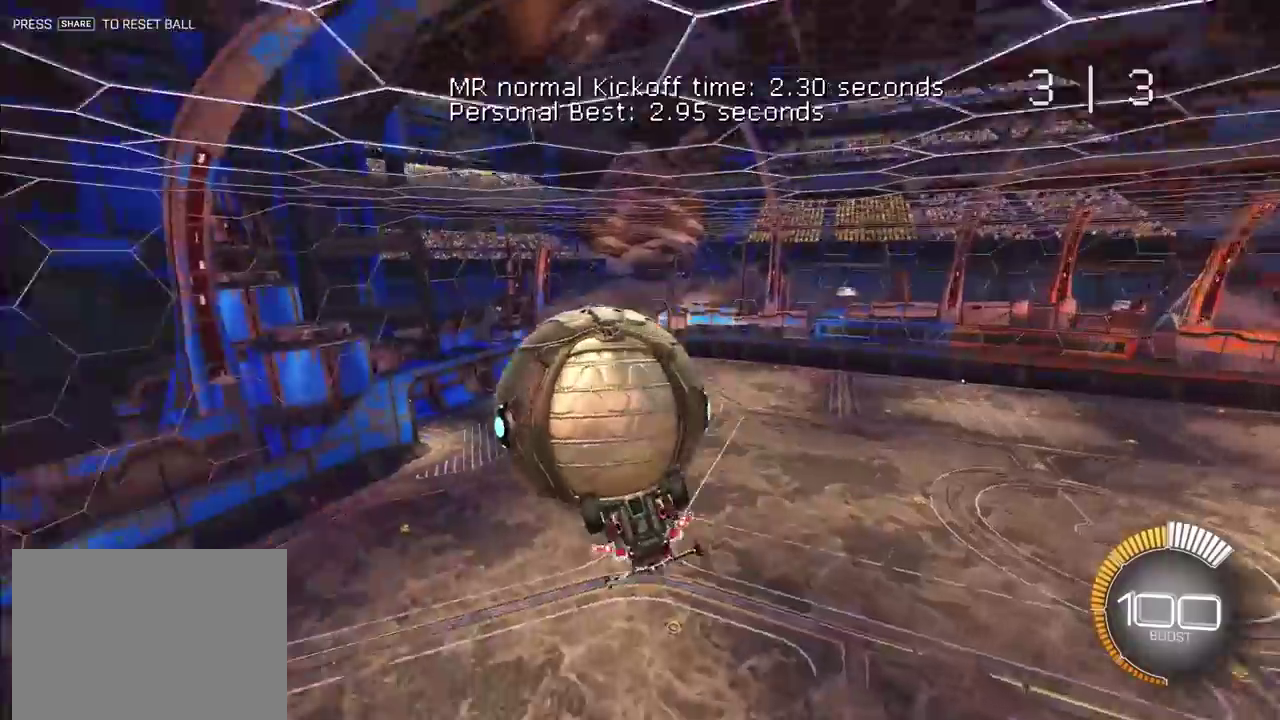
{"buttons": ["SQUARE"], "left_stick": "center", "right_stick": "center", "events": [[67, "SELECT", "up"], [383, "SQUARE", "down"]]}
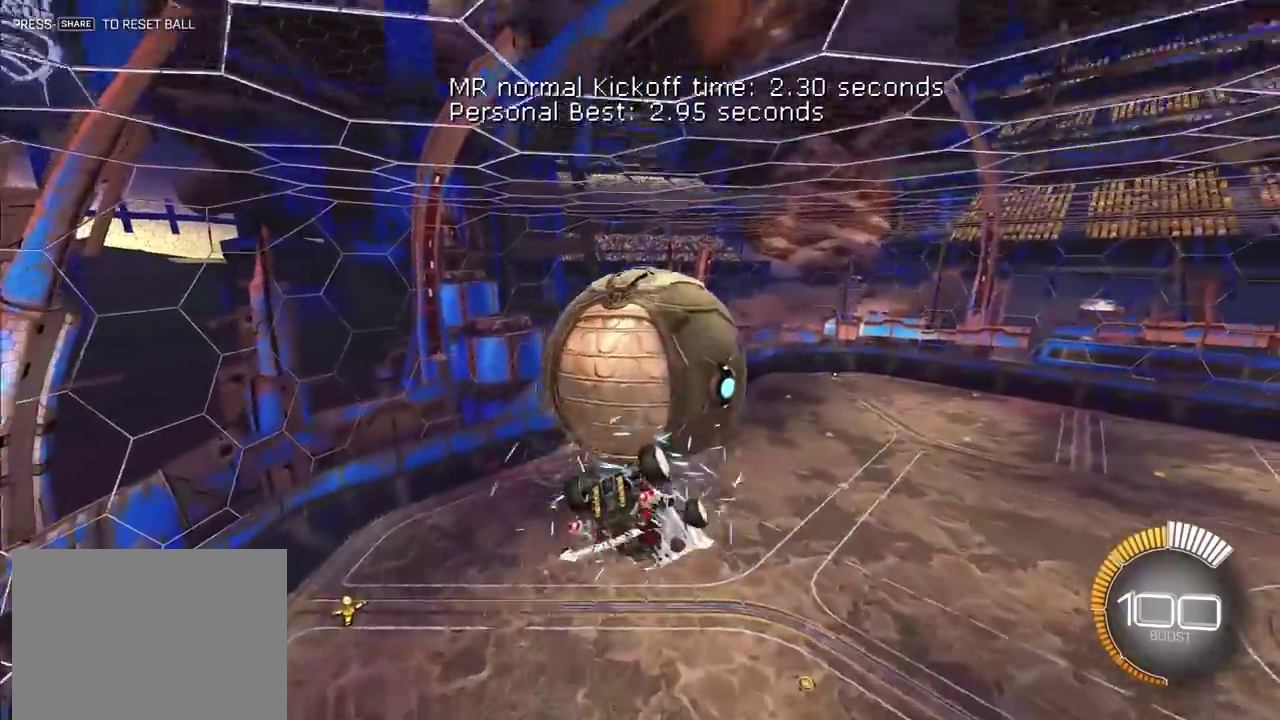
{"buttons": [], "left_stick": "center", "right_stick": "center", "events": [[17, "left_stick", "left"], [183, "left_stick", "down-left"], [250, "left_stick", "down"], [333, "left_stick", "center"], [350, "SQUARE", "up"]]}
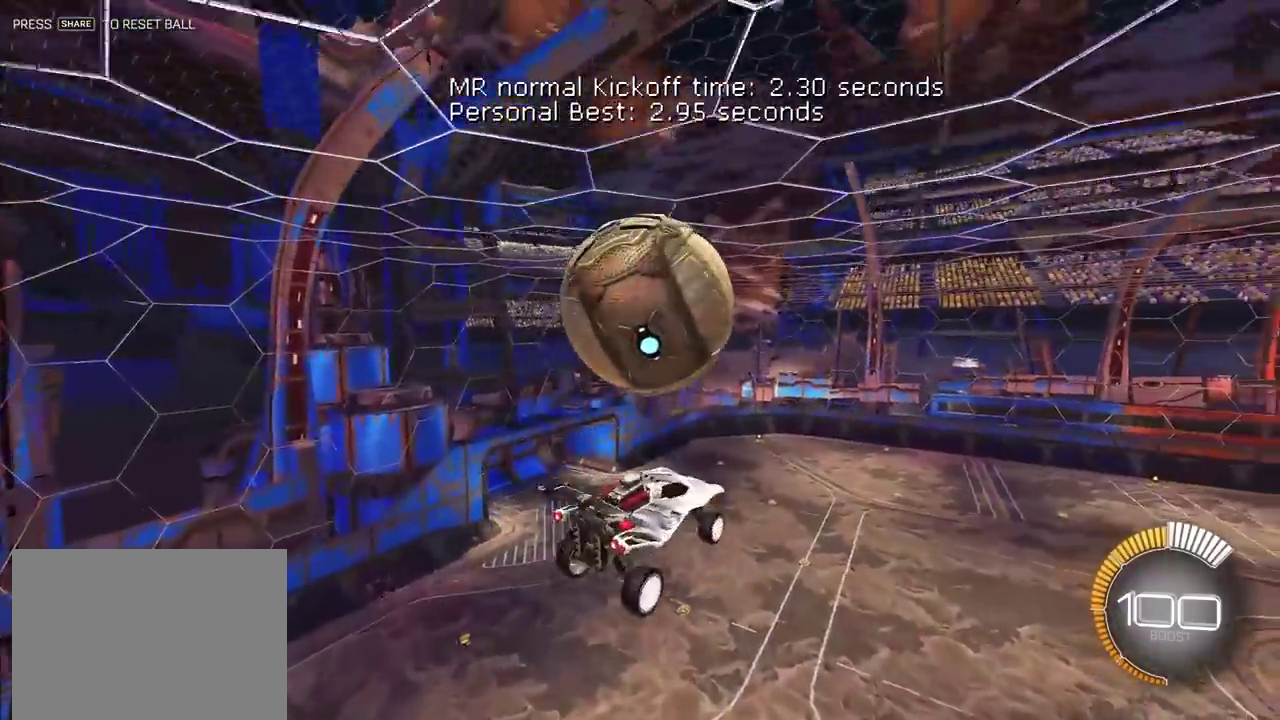
{"buttons": [], "left_stick": "center", "right_stick": "center", "events": [[50, "left_stick", "up-right"], [150, "left_stick", "up"], [233, "left_stick", "center"], [350, "L2", "down"], [417, "left_stick", "down"], [483, "L2", "up"], [483, "left_stick", "center"]]}
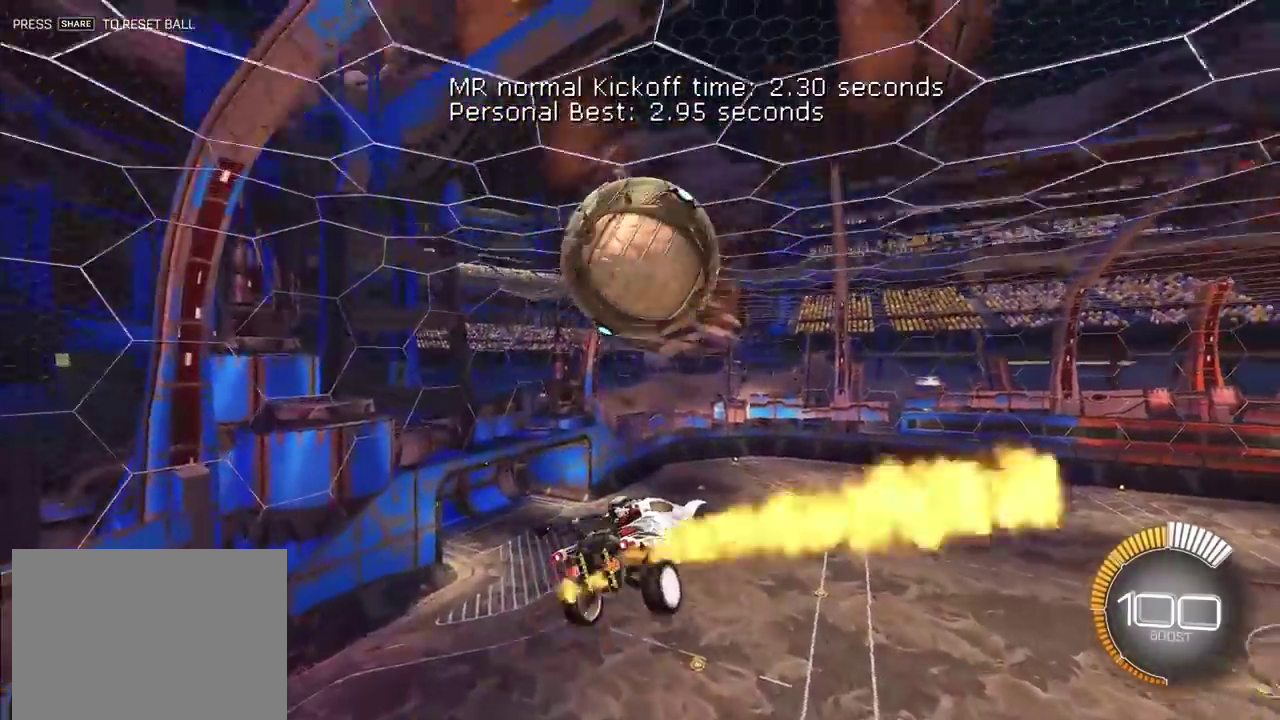
{"buttons": ["R1"], "left_stick": "down", "right_stick": "center", "events": [[83, "left_stick", "up"], [133, "CROSS", "down"], [133, "left_stick", "up-left"], [250, "left_stick", "down"], [283, "CROSS", "up"], [383, "R1", "down"]]}
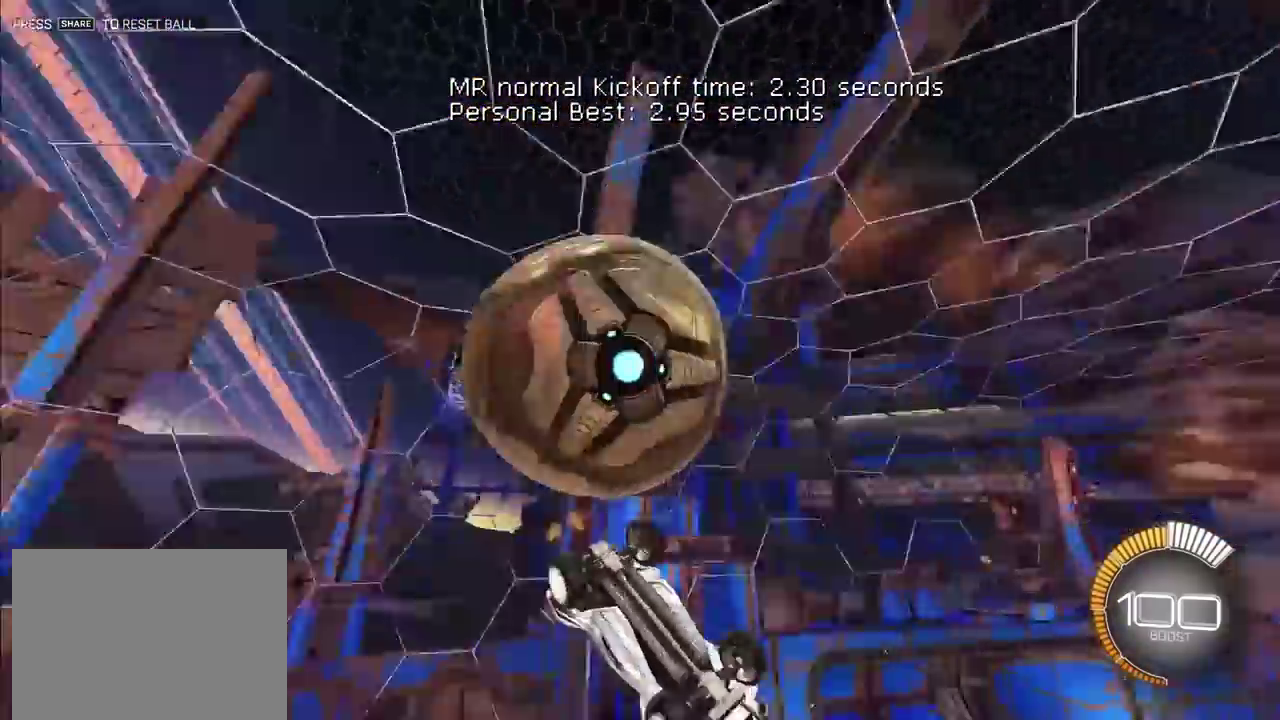
{"buttons": [], "left_stick": "center", "right_stick": "center", "events": [[100, "left_stick", "center"], [150, "R1", "up"], [367, "SELECT", "down"], [500, "SELECT", "up"]]}
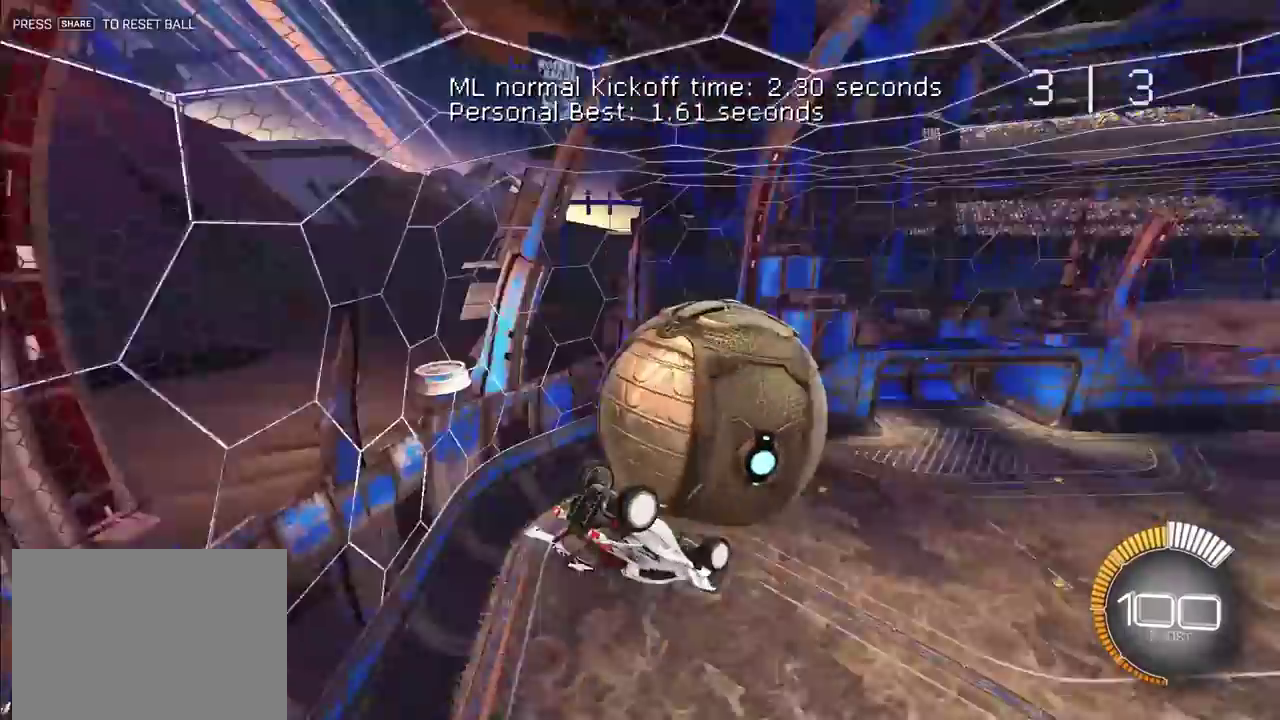
{"buttons": ["SQUARE"], "left_stick": "left", "right_stick": "center", "events": [[250, "SQUARE", "down"], [383, "left_stick", "left"]]}
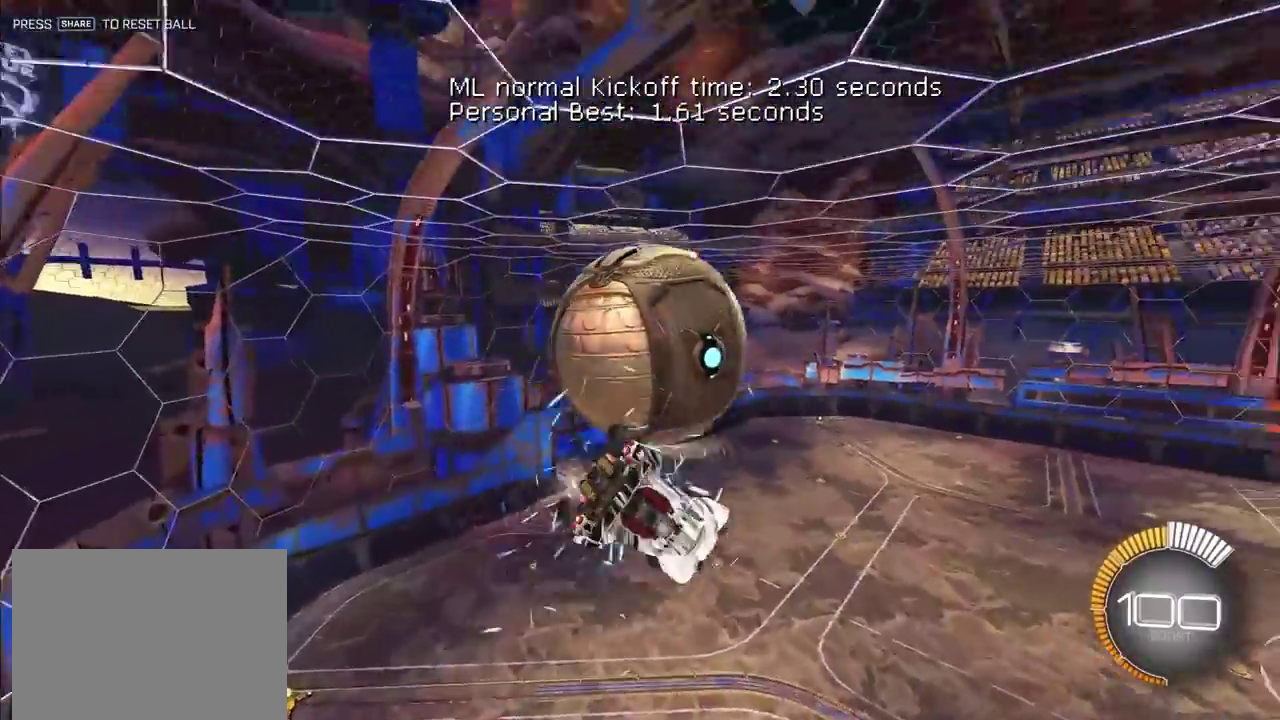
{"buttons": [], "left_stick": "center", "right_stick": "center", "events": [[117, "SQUARE", "up"], [150, "left_stick", "center"], [383, "left_stick", "right"], [483, "left_stick", "center"]]}